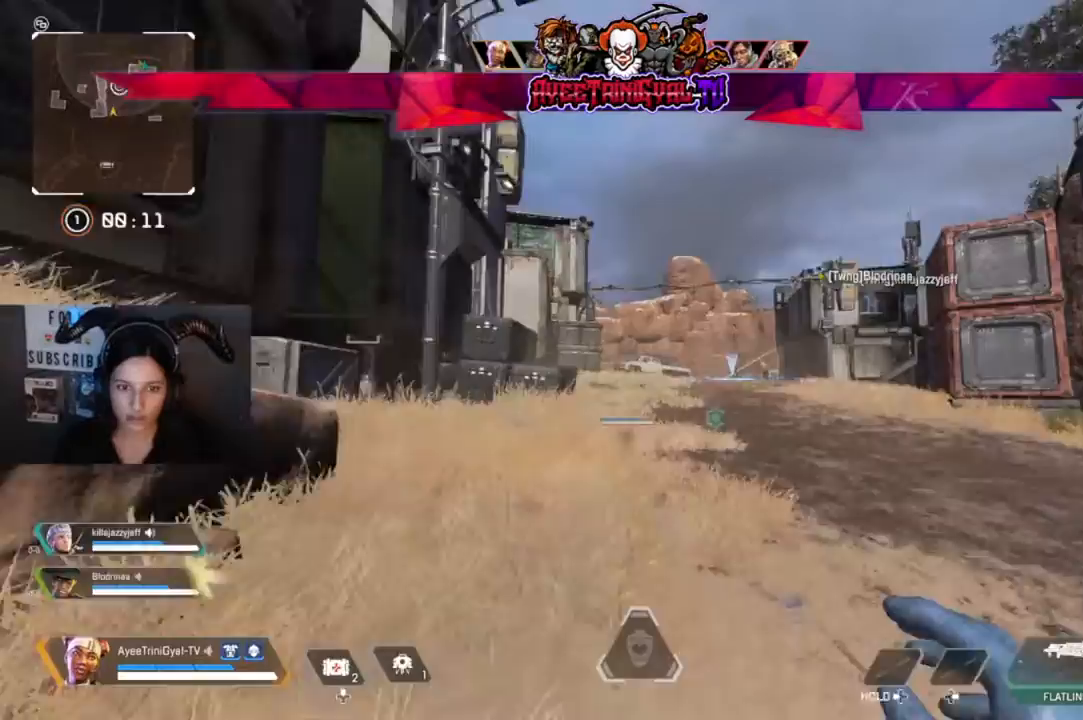
Gameplay with a controller (Xbox layout); each line is a JSON object with the inputs held at the frame after it (dt_ms = milliseconds from this image to that frame). "events" lists button and stick changes between this image and that frame as [ms after this image, input, new state], when the widget could be followed in between. Not read: SHARE.
{"dt_ms": 500, "buttons": [], "left_stick": "up", "right_stick": "center", "events": []}
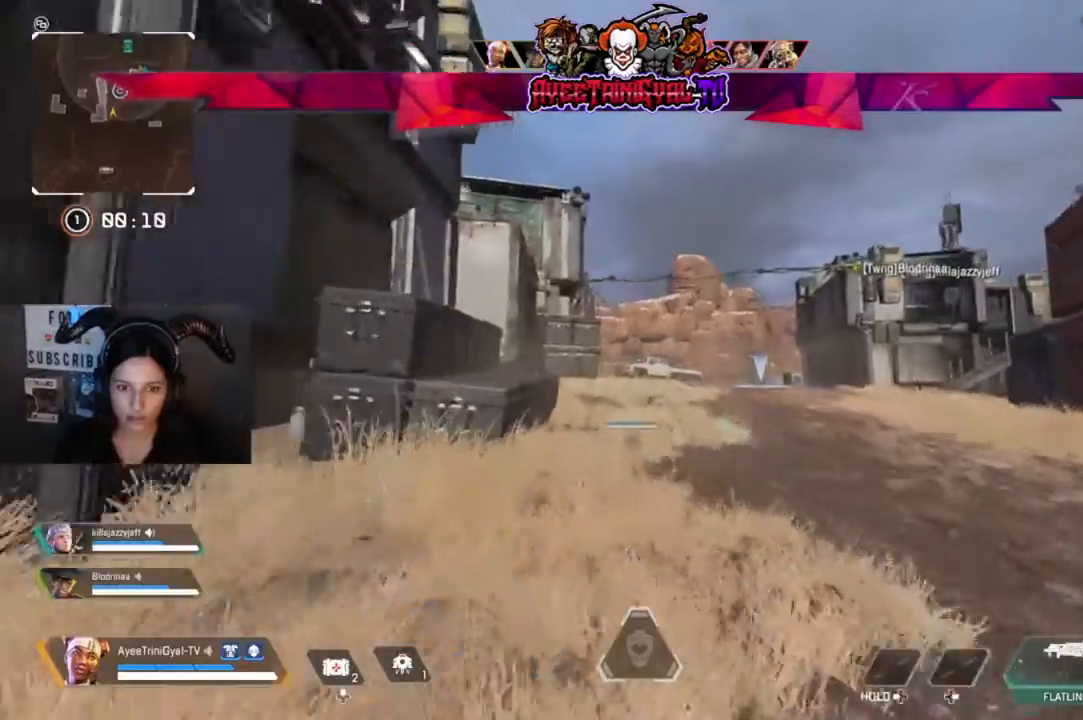
{"dt_ms": 500, "buttons": [], "left_stick": "up", "right_stick": "center", "events": []}
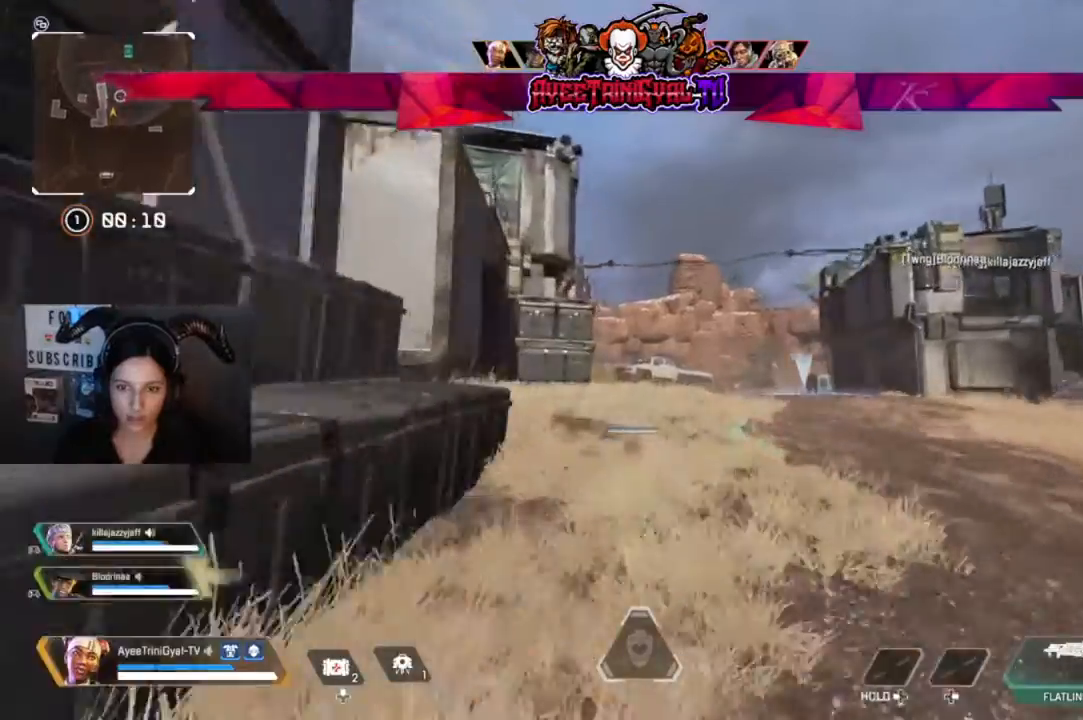
{"dt_ms": 500, "buttons": [], "left_stick": "up", "right_stick": "center", "events": [[233, "right_stick", "down-left"], [333, "right_stick", "center"]]}
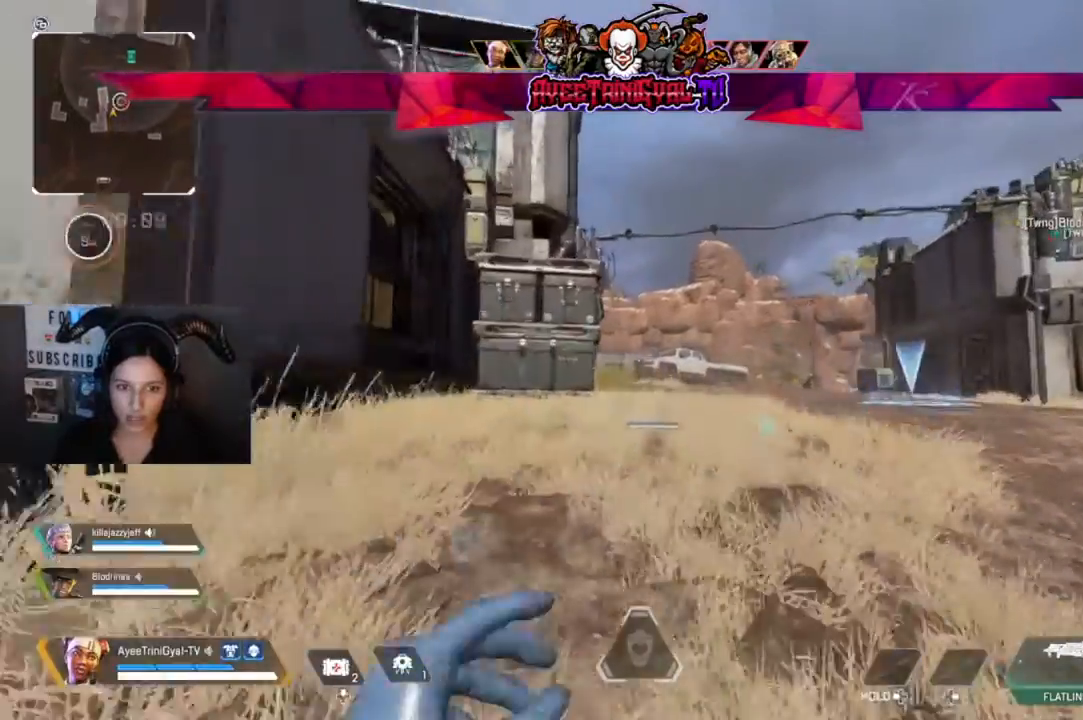
{"dt_ms": 500, "buttons": [], "left_stick": "up", "right_stick": "center", "events": [[167, "right_stick", "left"], [400, "right_stick", "center"]]}
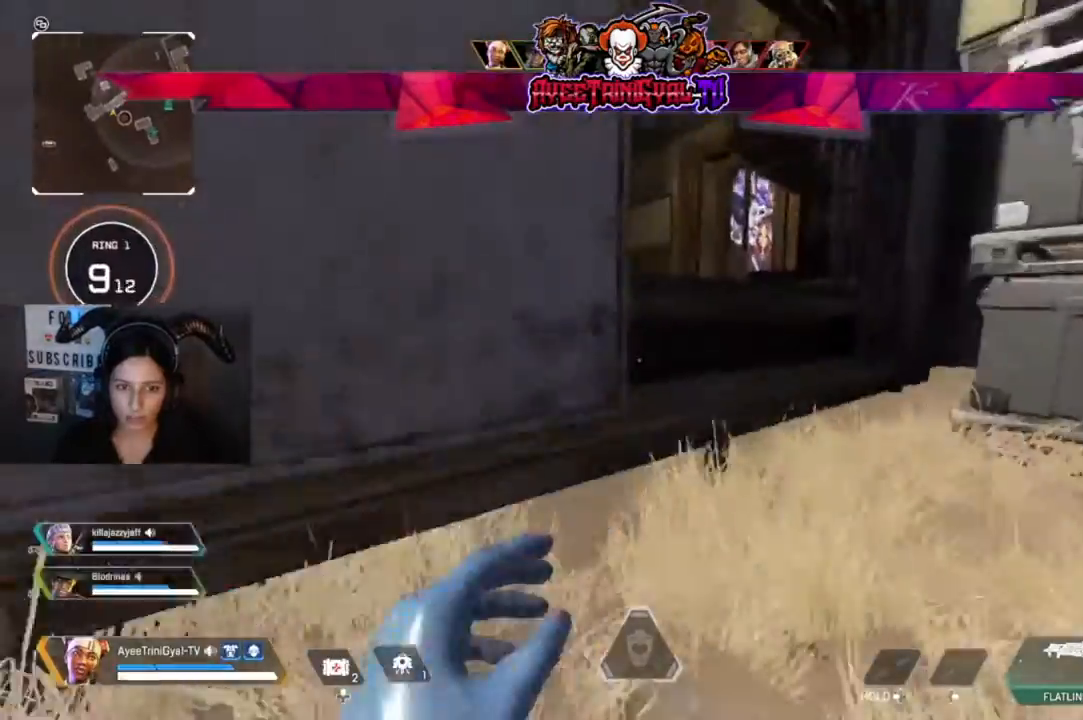
{"dt_ms": 1000, "buttons": [], "left_stick": "up", "right_stick": "center"}
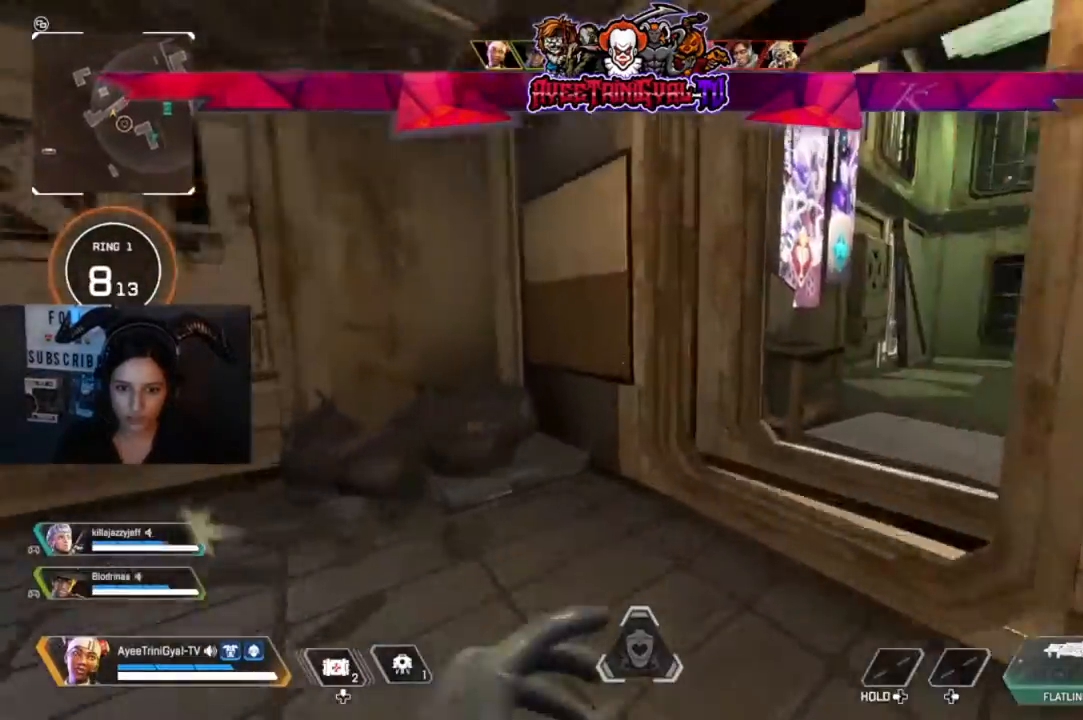
{"dt_ms": 500, "buttons": [], "left_stick": "up", "right_stick": "center", "events": [[200, "right_stick", "right"], [467, "right_stick", "center"]]}
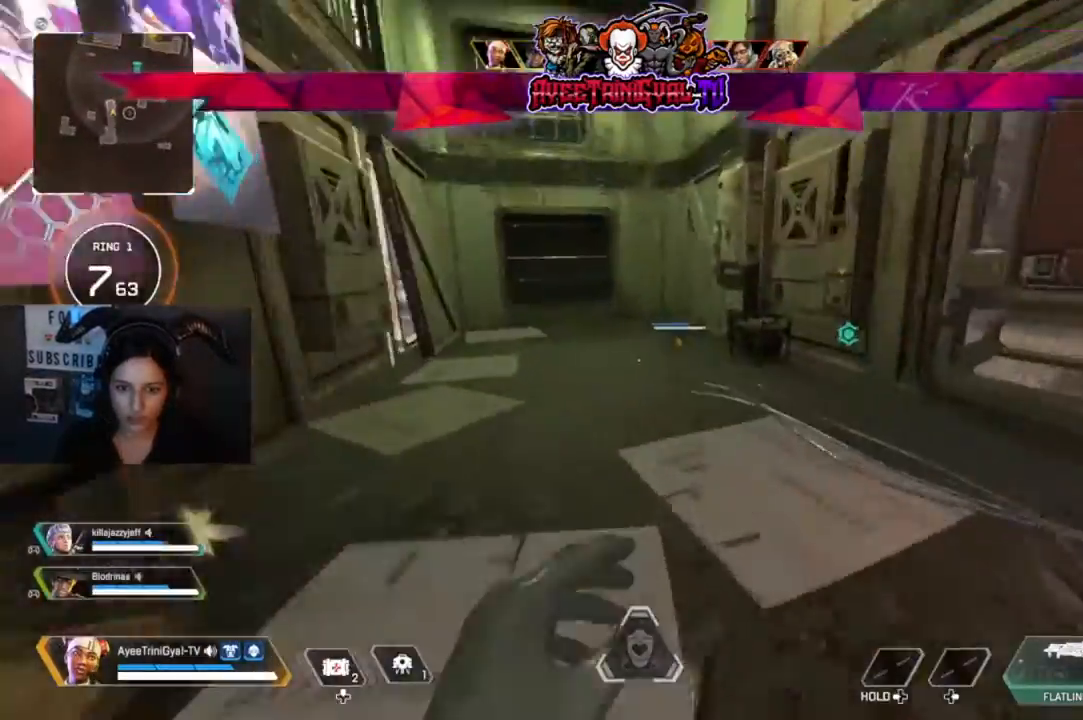
{"dt_ms": 500, "buttons": [], "left_stick": "up", "right_stick": "left", "events": [[200, "Y", "down"], [300, "Y", "up"], [500, "right_stick", "left"]]}
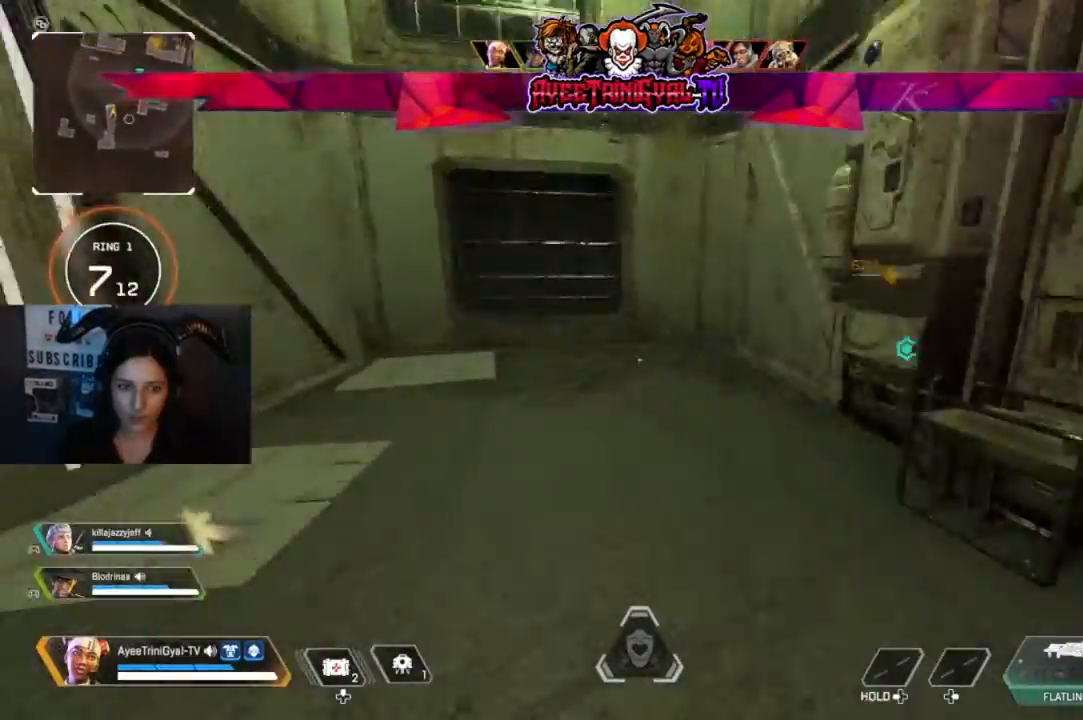
{"dt_ms": 500, "buttons": [], "left_stick": "right", "right_stick": "right", "events": [[167, "right_stick", "center"], [233, "left_stick", "right"], [233, "right_stick", "right"]]}
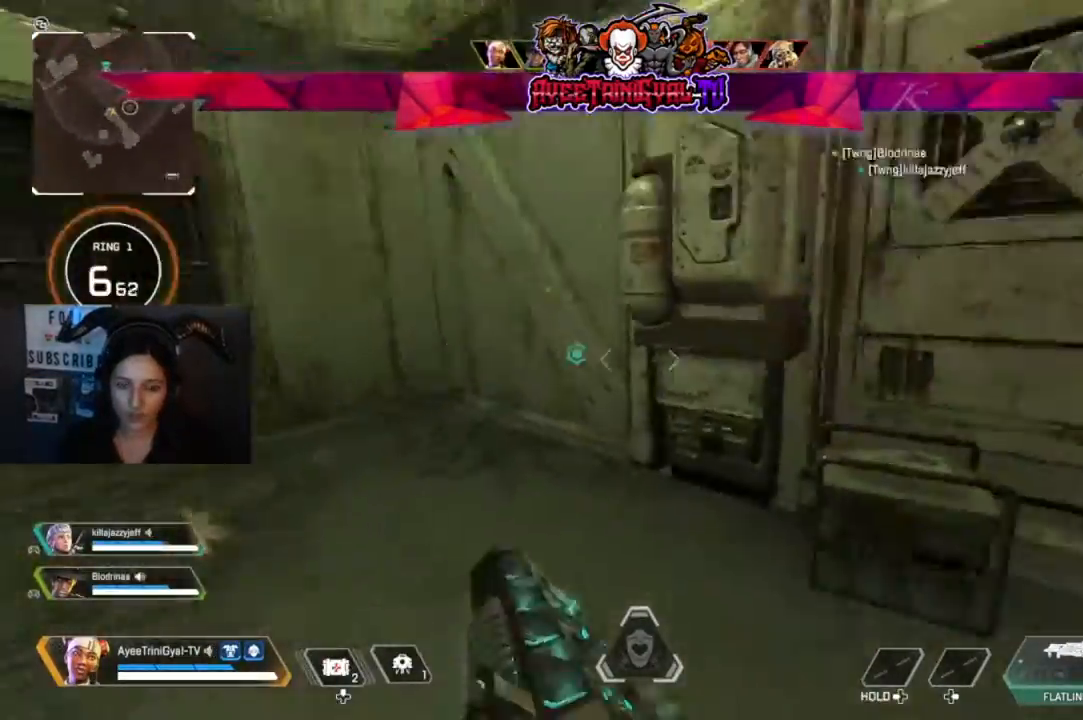
{"dt_ms": 500, "buttons": [], "left_stick": "up-right", "right_stick": "center", "events": [[233, "right_stick", "center"], [333, "left_stick", "up-right"], [367, "X", "down"], [467, "X", "up"]]}
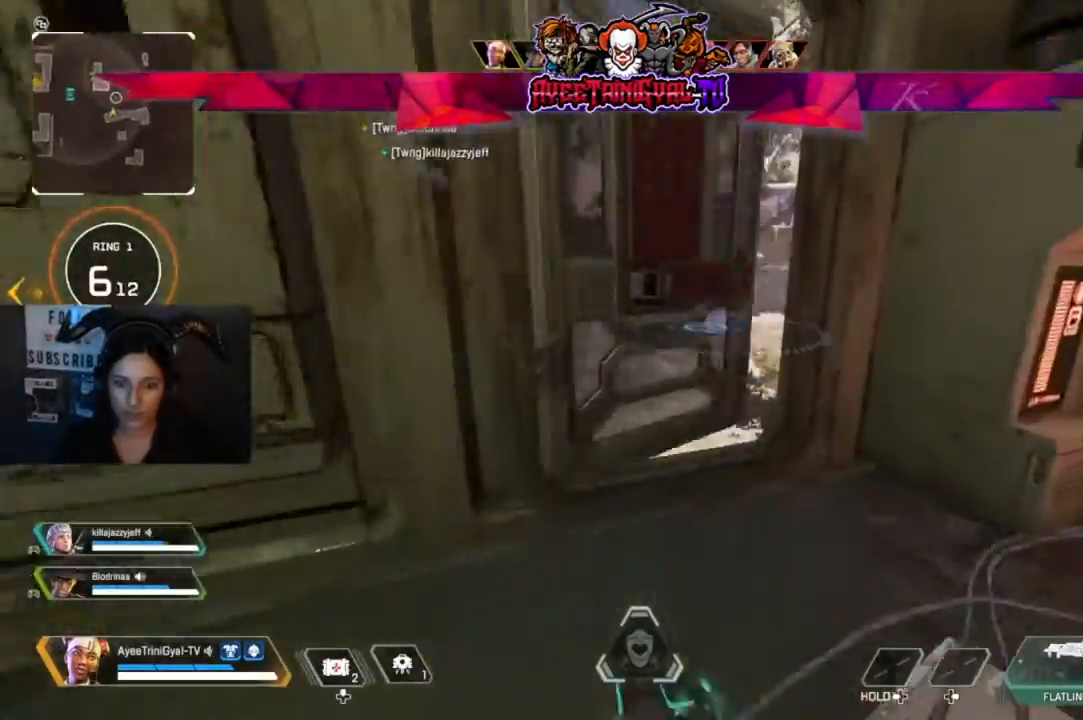
{"dt_ms": 500, "buttons": [], "left_stick": "up-right", "right_stick": "center", "events": [[200, "right_stick", "left"], [400, "right_stick", "center"]]}
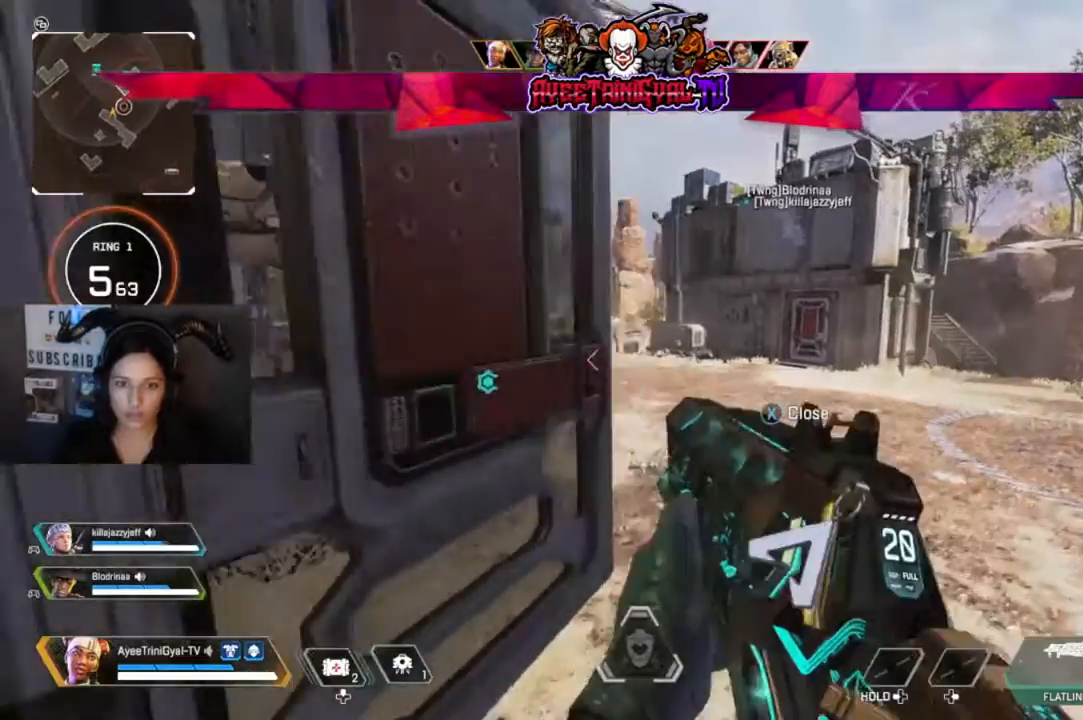
{"dt_ms": 500, "buttons": [], "left_stick": "center", "right_stick": "center", "events": [[67, "left_stick", "center"], [67, "right_stick", "left"], [200, "left_stick", "right"], [267, "right_stick", "center"], [367, "left_stick", "center"]]}
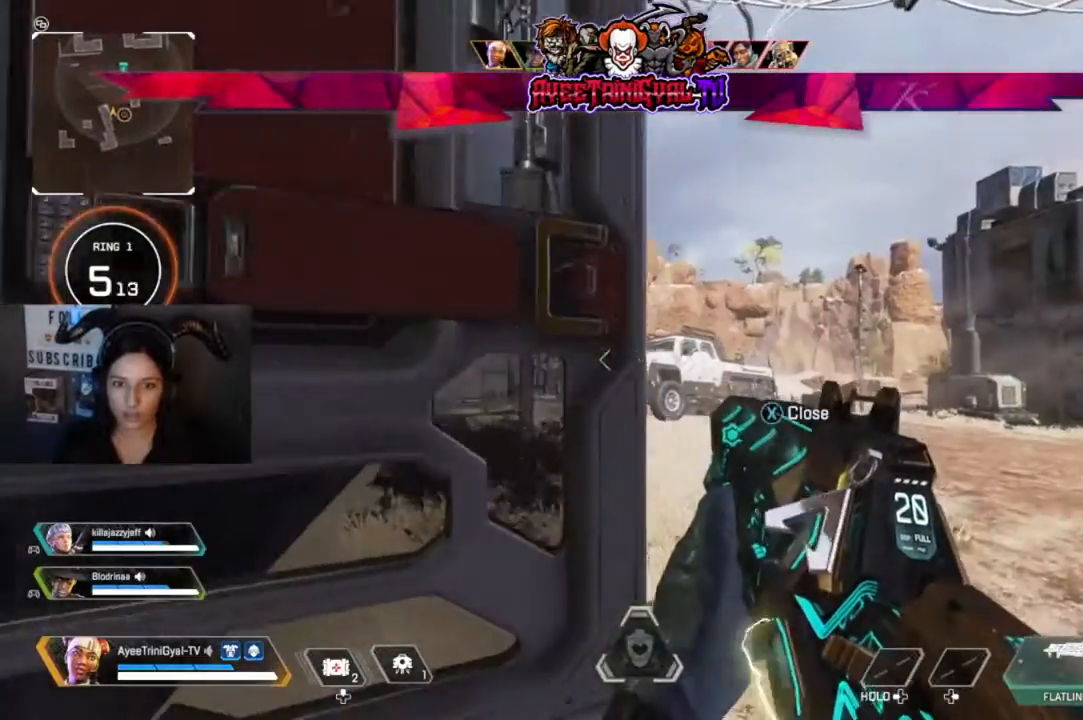
{"dt_ms": 500, "buttons": [], "left_stick": "center", "right_stick": "center", "events": []}
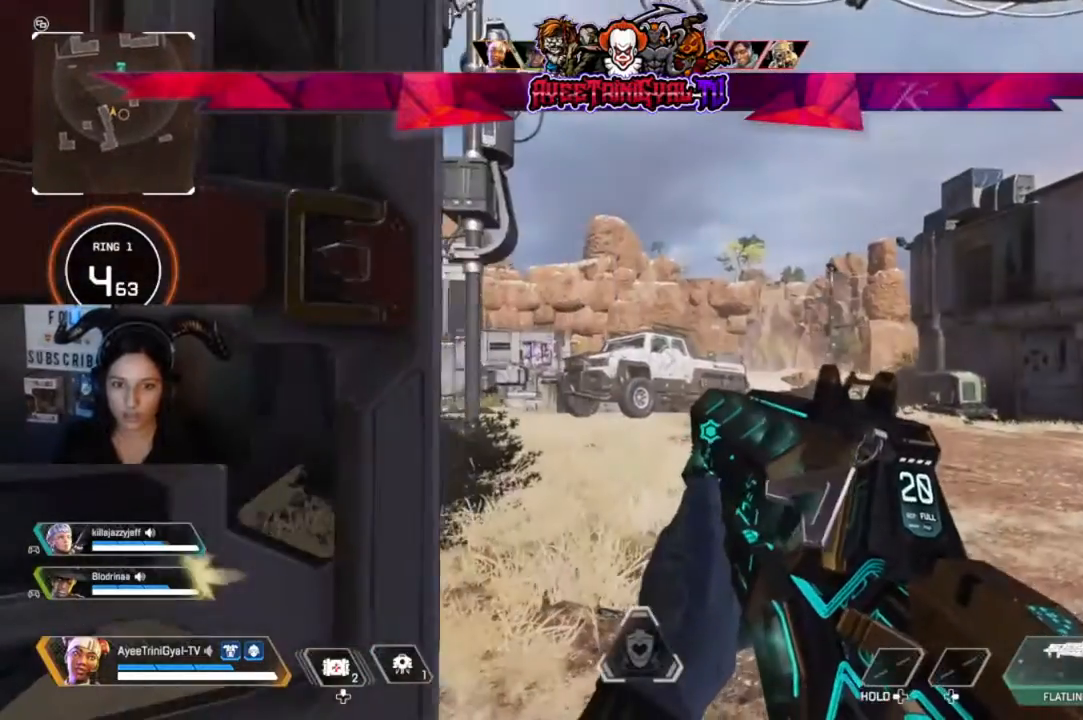
{"dt_ms": 500, "buttons": [], "left_stick": "center", "right_stick": "center", "events": [[300, "right_stick", "left"], [467, "right_stick", "center"]]}
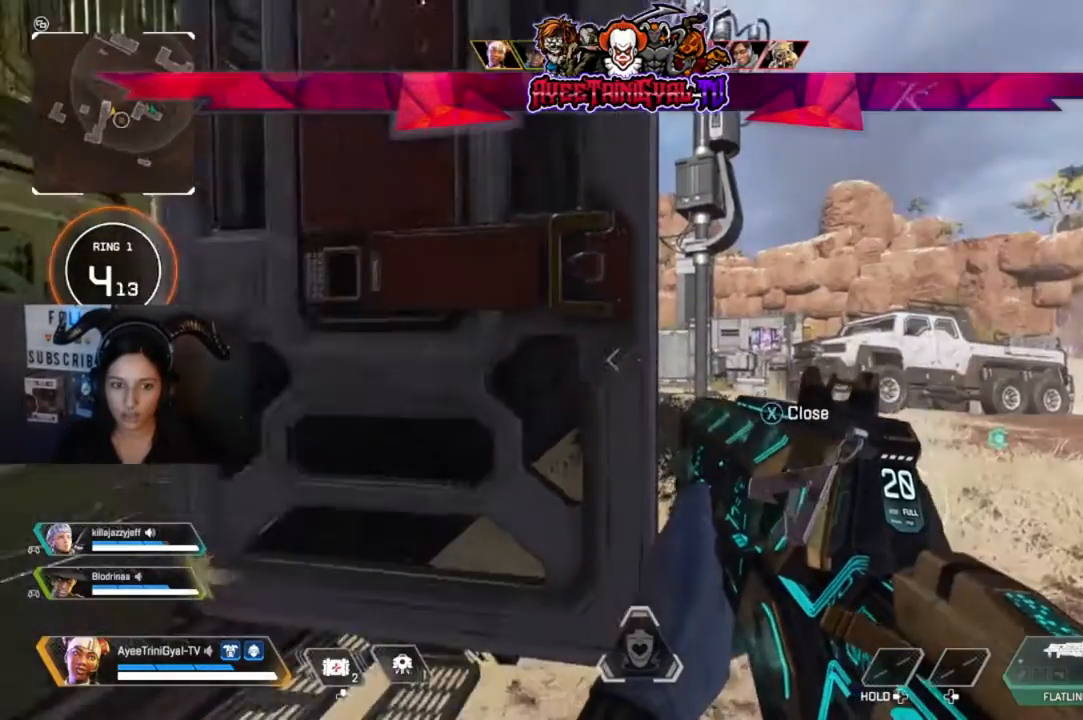
{"dt_ms": 500, "buttons": [], "left_stick": "center", "right_stick": "center", "events": []}
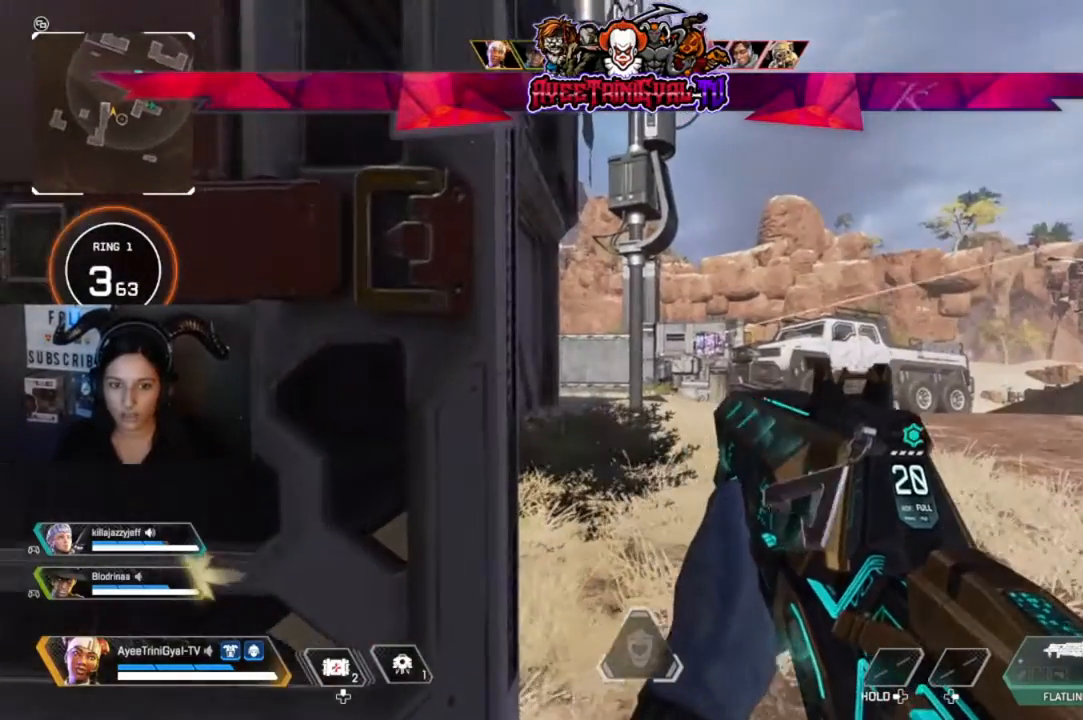
{"dt_ms": 500, "buttons": [], "left_stick": "center", "right_stick": "center", "events": []}
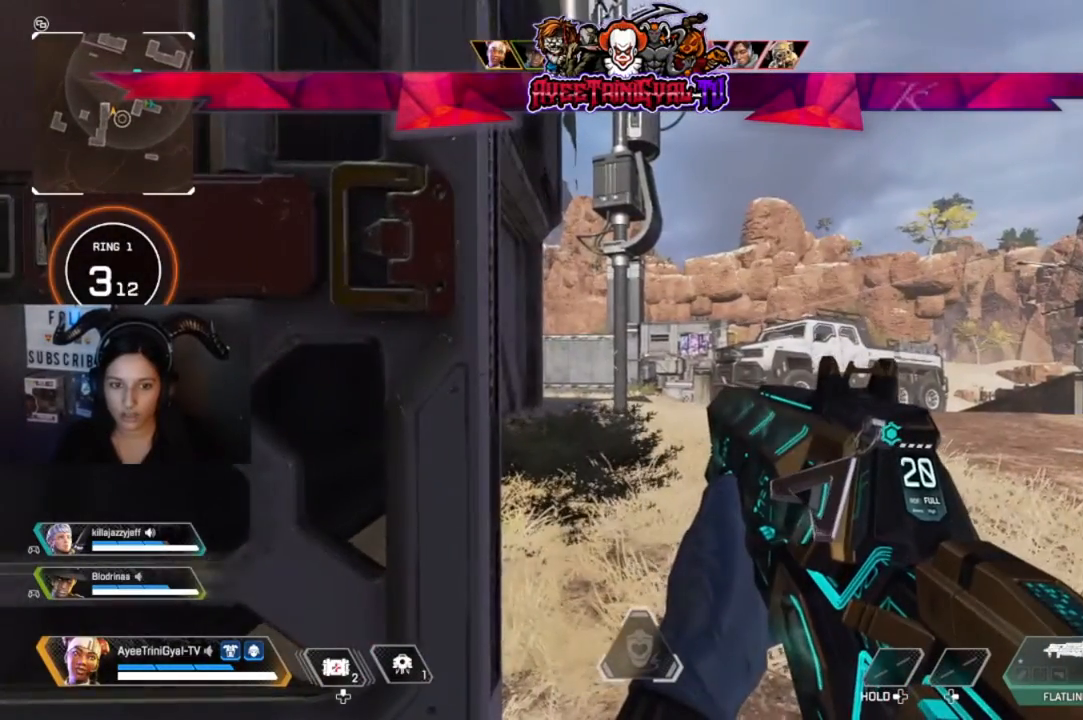
{"dt_ms": 500, "buttons": [], "left_stick": "center", "right_stick": "center", "events": []}
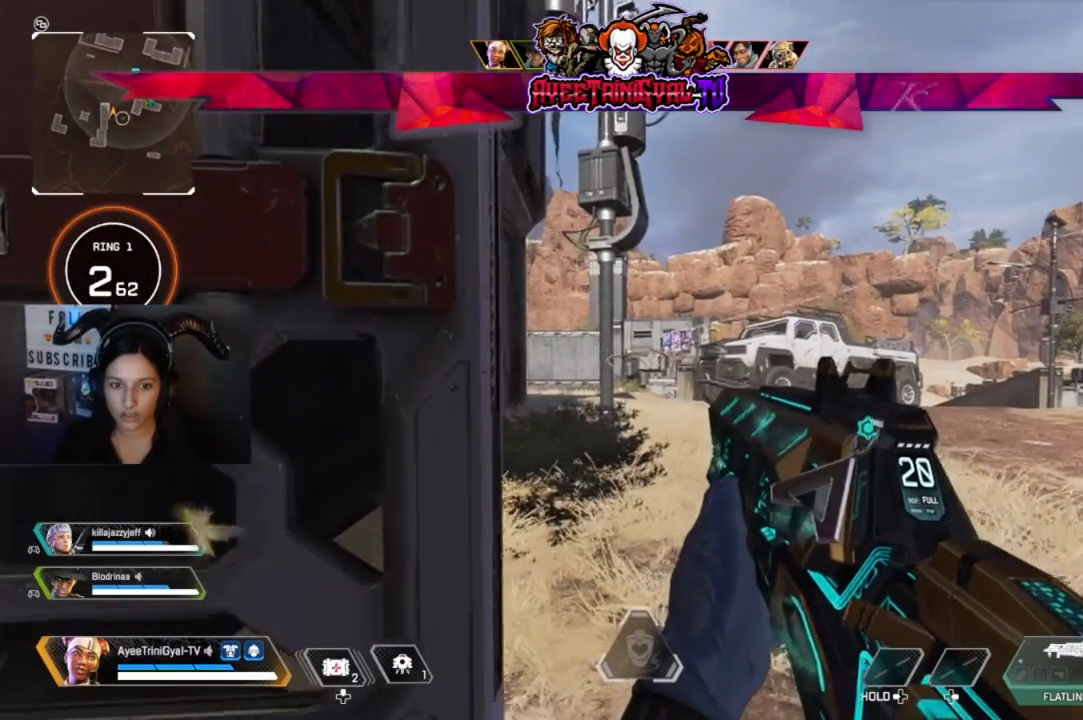
{"dt_ms": 500, "buttons": [], "left_stick": "center", "right_stick": "center", "events": []}
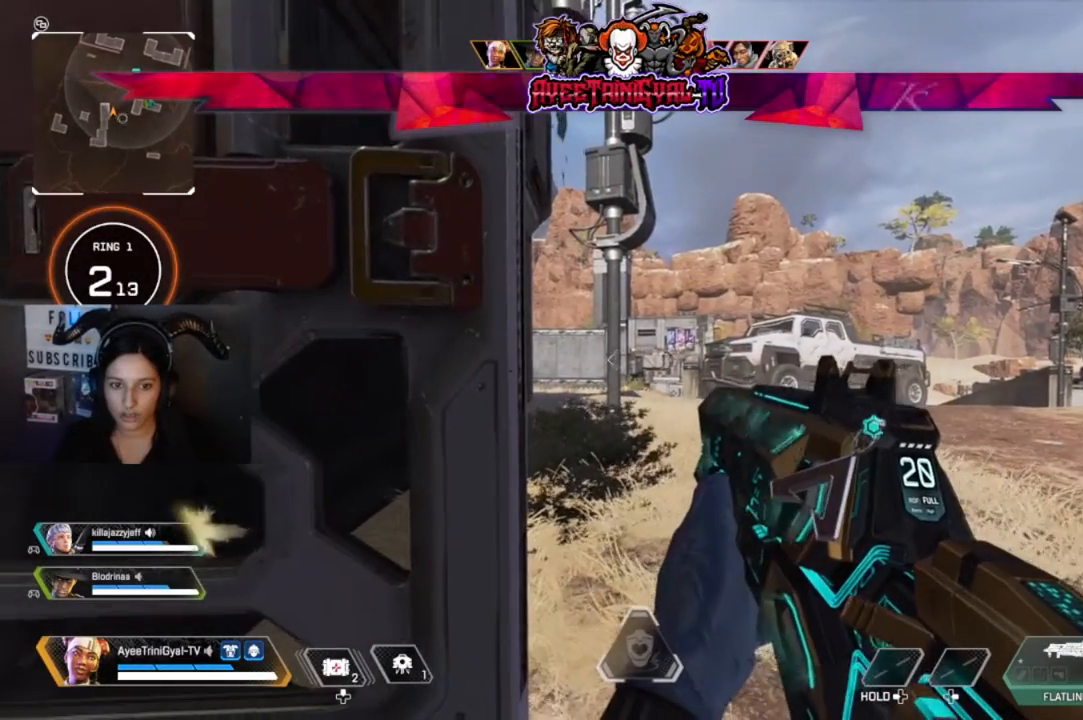
{"dt_ms": 500, "buttons": [], "left_stick": "center", "right_stick": "center", "events": []}
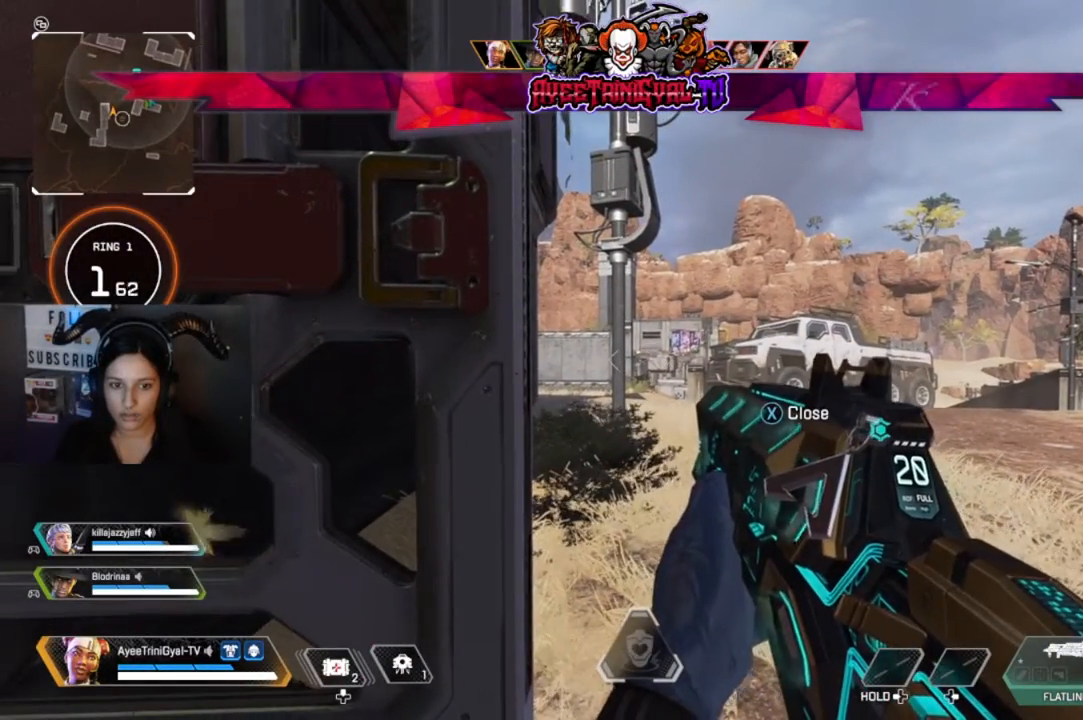
{"dt_ms": 500, "buttons": [], "left_stick": "center", "right_stick": "center", "events": []}
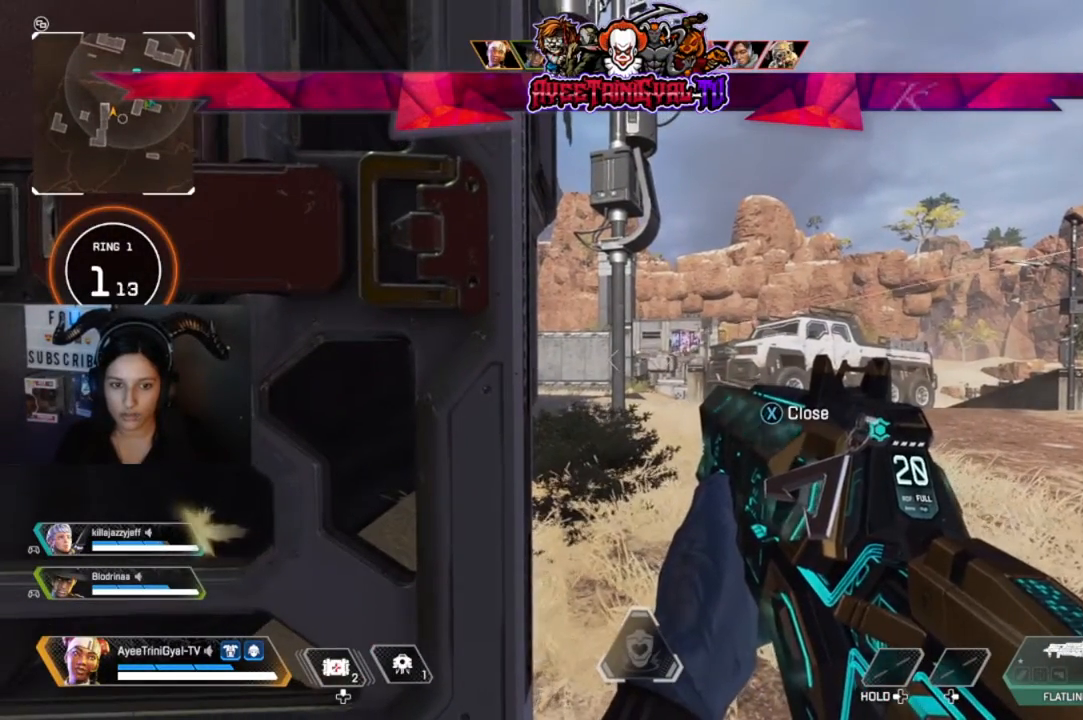
{"dt_ms": 500, "buttons": [], "left_stick": "center", "right_stick": "center", "events": []}
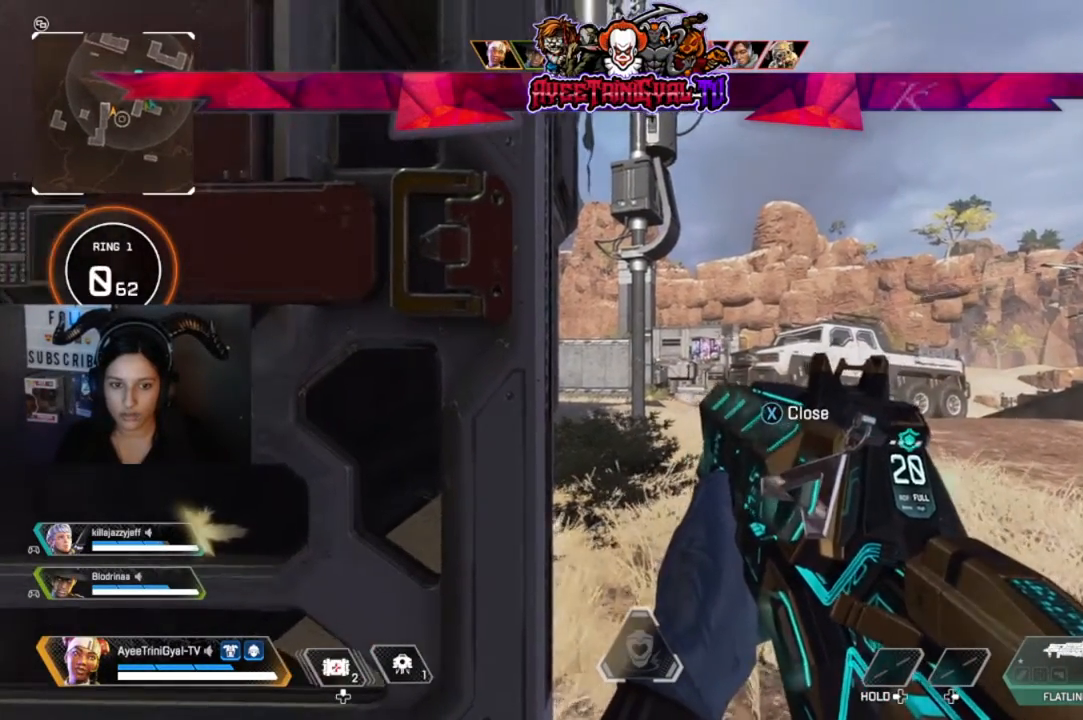
{"dt_ms": 500, "buttons": [], "left_stick": "center", "right_stick": "center", "events": []}
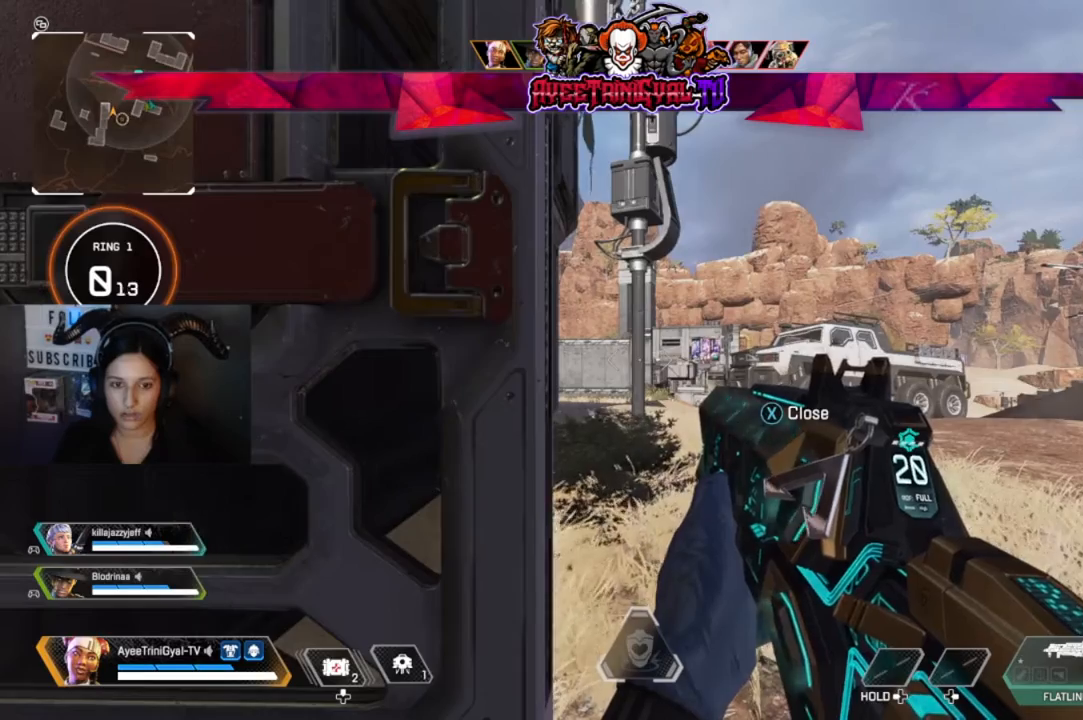
{"dt_ms": 500, "buttons": [], "left_stick": "center", "right_stick": "left", "events": [[300, "right_stick", "left"]]}
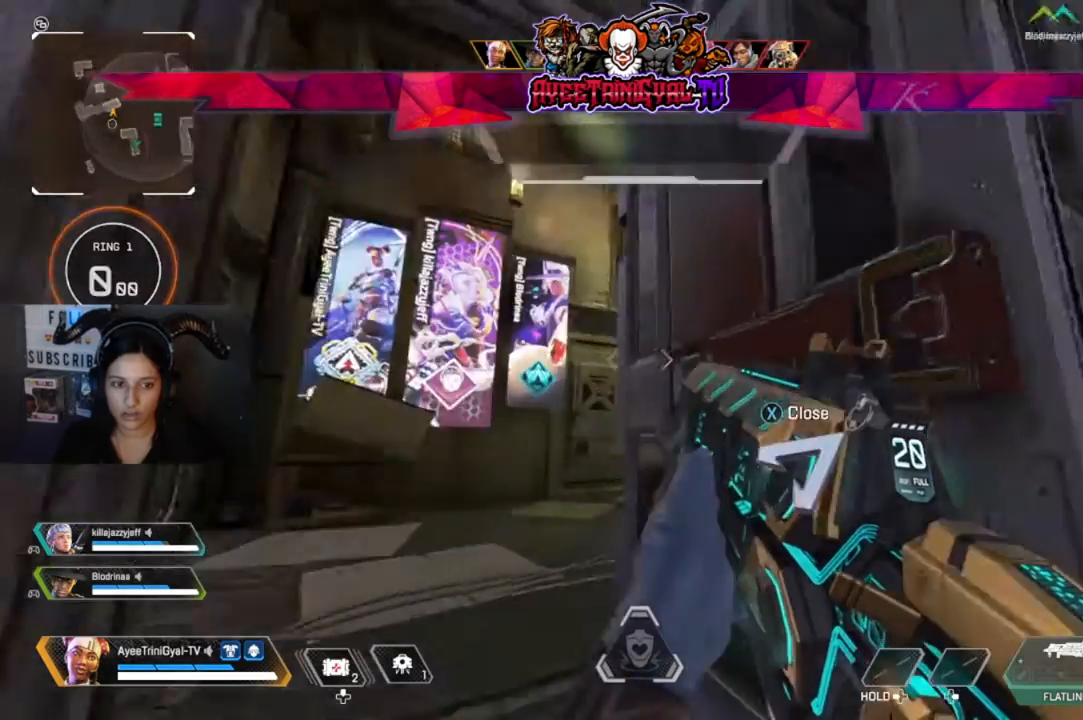
{"dt_ms": 500, "buttons": [], "left_stick": "up-left", "right_stick": "right"}
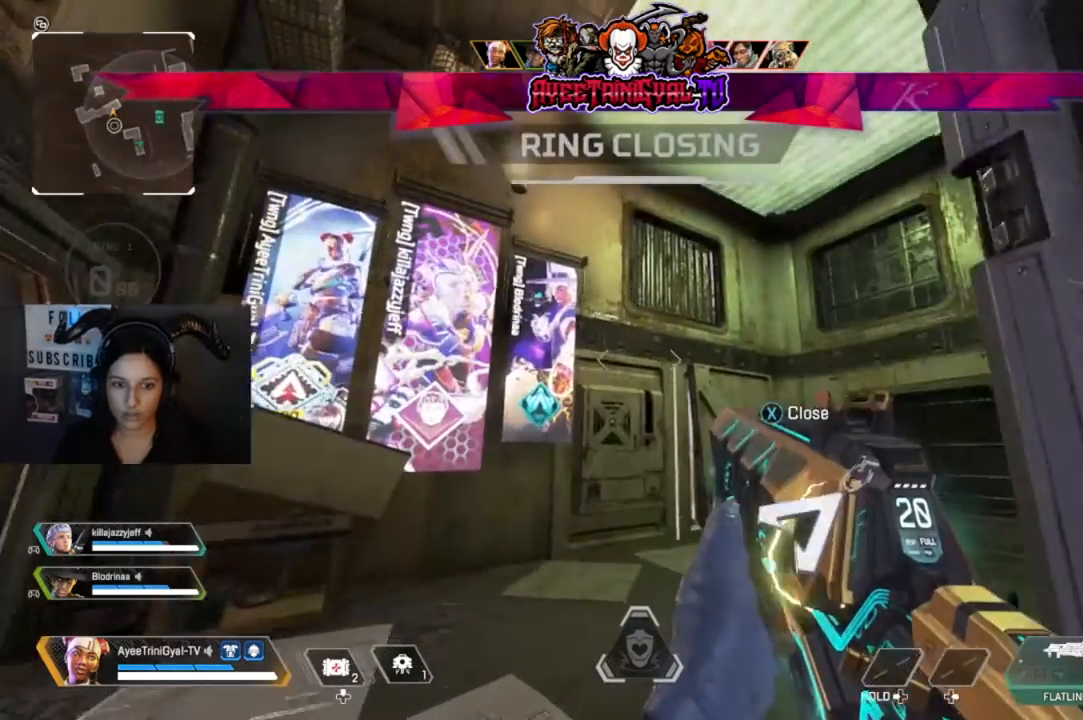
{"dt_ms": 500, "buttons": [], "left_stick": "center", "right_stick": "center", "events": [[33, "right_stick", "down-right"], [67, "left_stick", "center"], [333, "right_stick", "center"]]}
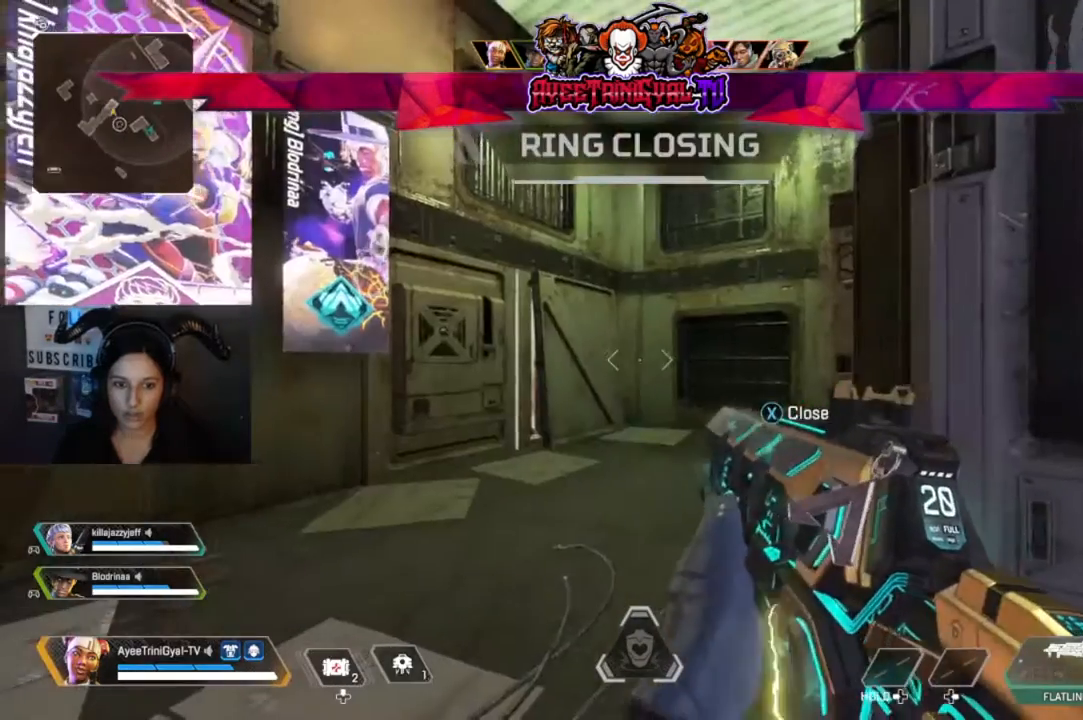
{"dt_ms": 500, "buttons": [], "left_stick": "up", "right_stick": "center", "events": [[300, "left_stick", "up-left"], [300, "right_stick", "right"], [367, "left_stick", "up"], [467, "right_stick", "center"]]}
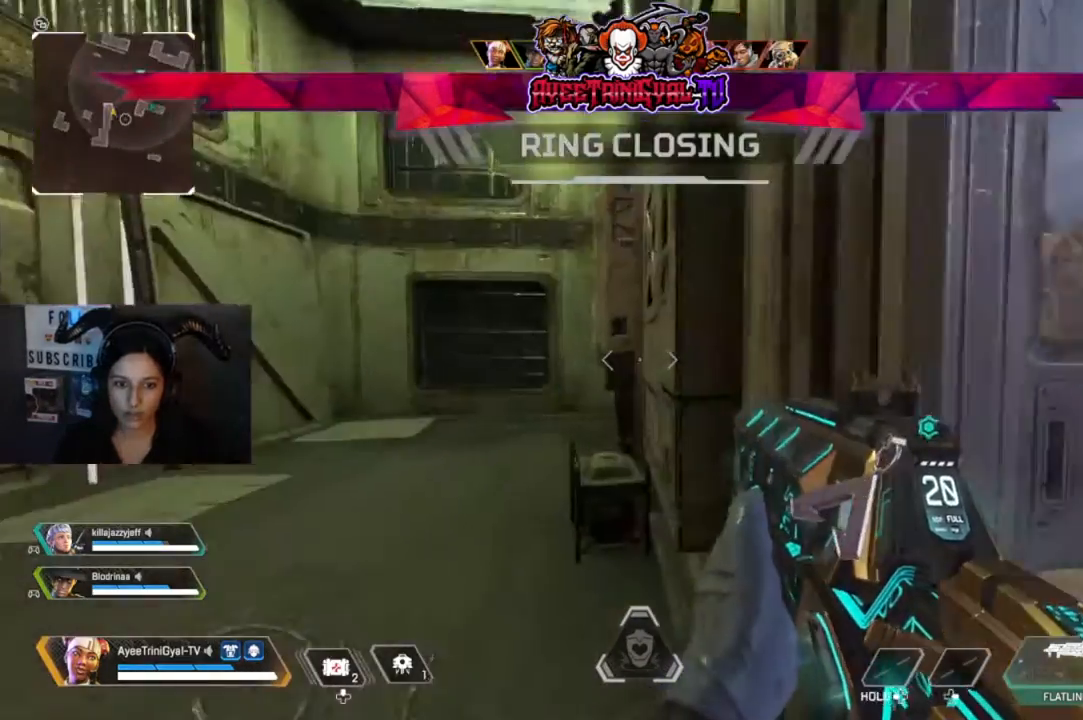
{"dt_ms": 500, "buttons": [], "left_stick": "left", "right_stick": "right", "events": [[67, "right_stick", "right"], [233, "left_stick", "up-left"], [333, "left_stick", "left"]]}
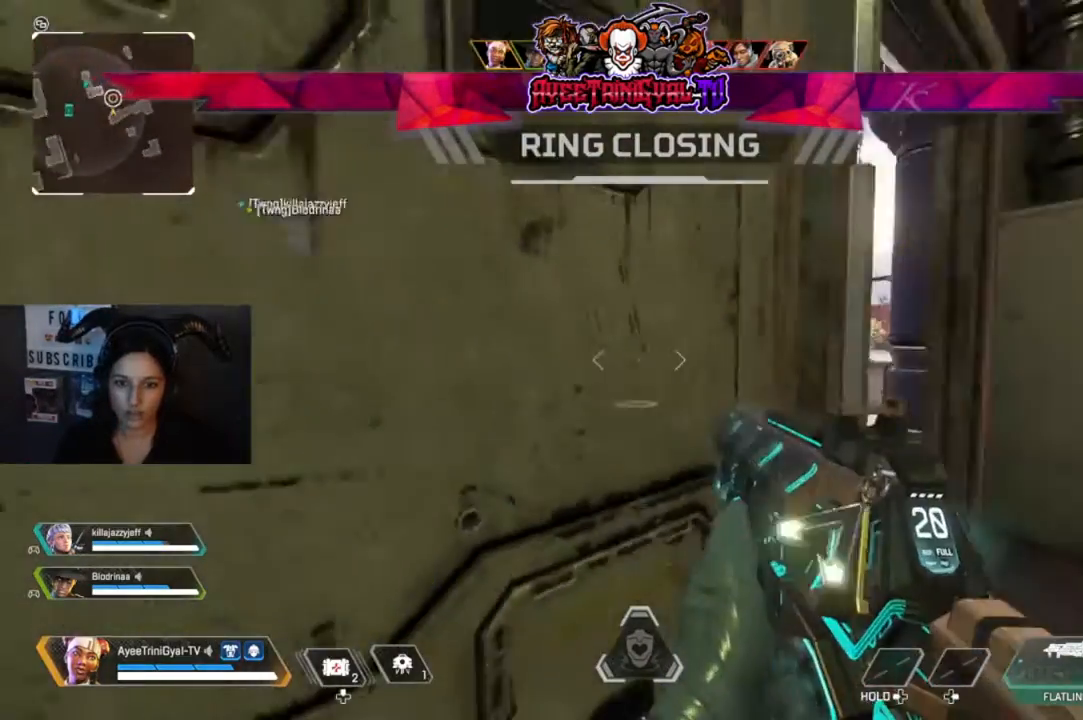
{"dt_ms": 500, "buttons": [], "left_stick": "center", "right_stick": "center", "events": [[67, "left_stick", "center"], [300, "left_stick", "down-left"], [300, "right_stick", "center"], [400, "left_stick", "center"]]}
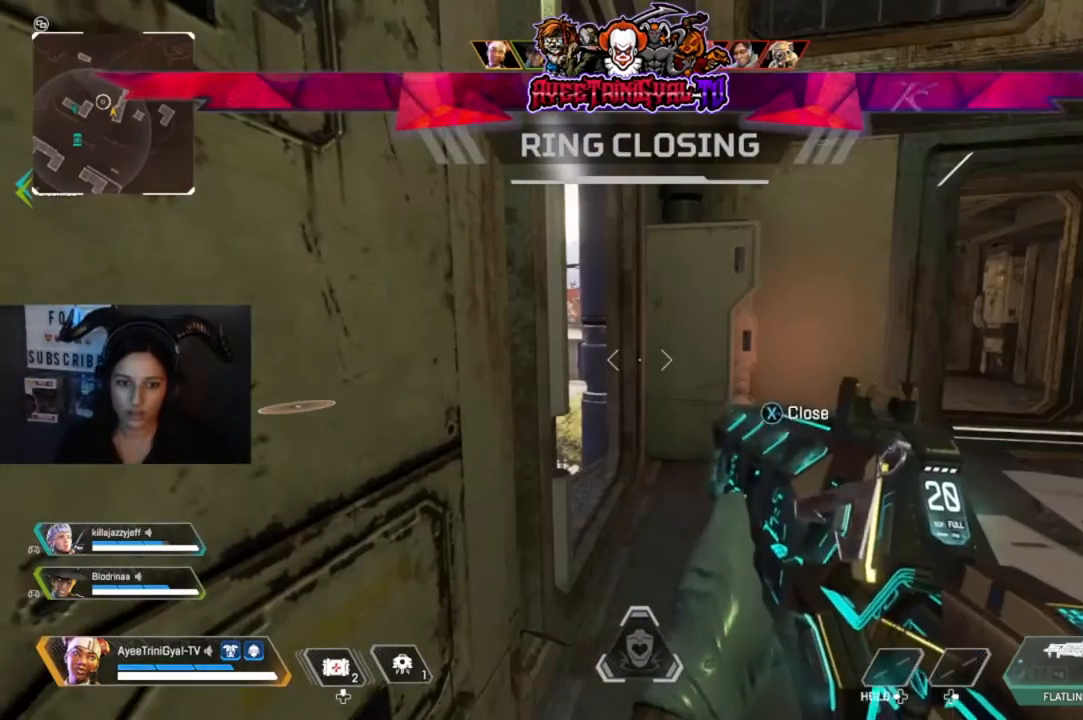
{"dt_ms": 500, "buttons": [], "left_stick": "center", "right_stick": "center", "events": []}
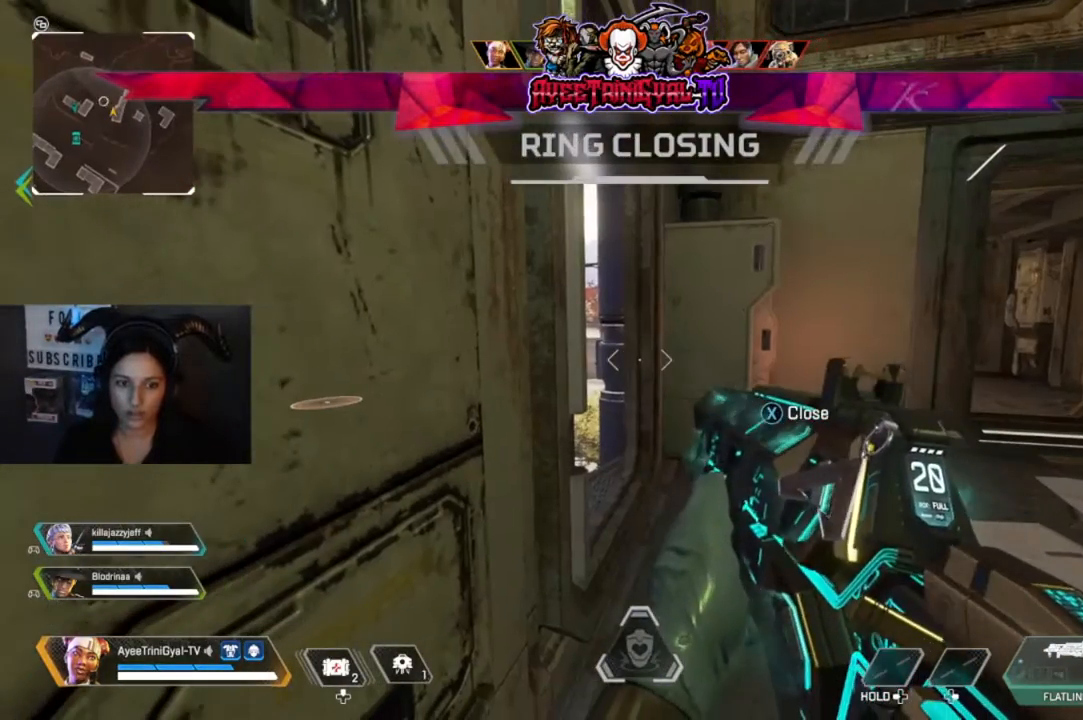
{"dt_ms": 500, "buttons": [], "left_stick": "center", "right_stick": "center", "events": []}
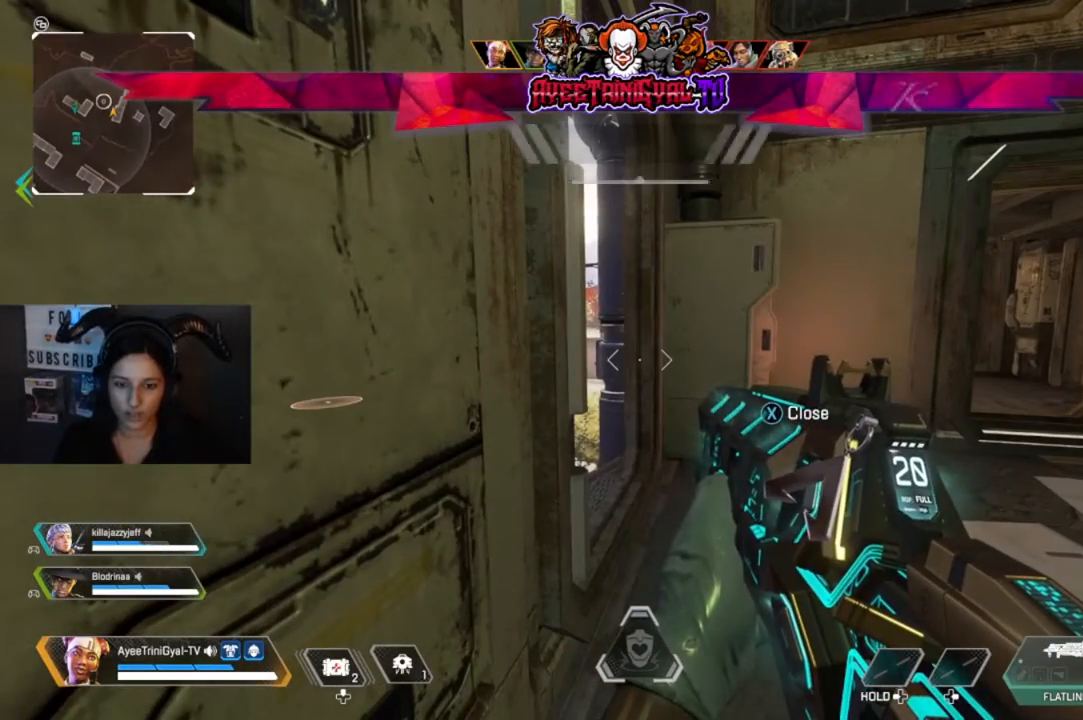
{"dt_ms": 500, "buttons": [], "left_stick": "center", "right_stick": "center", "events": []}
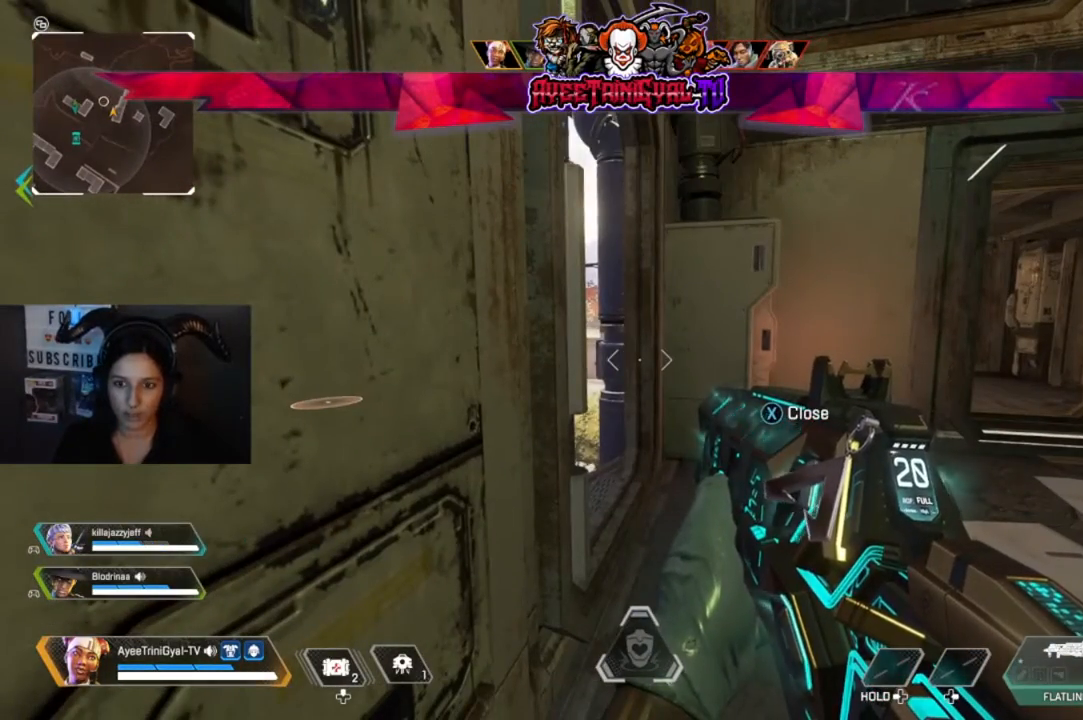
{"dt_ms": 500, "buttons": [], "left_stick": "right", "right_stick": "left", "events": [[300, "right_stick", "left"], [367, "left_stick", "up-right"], [500, "left_stick", "right"]]}